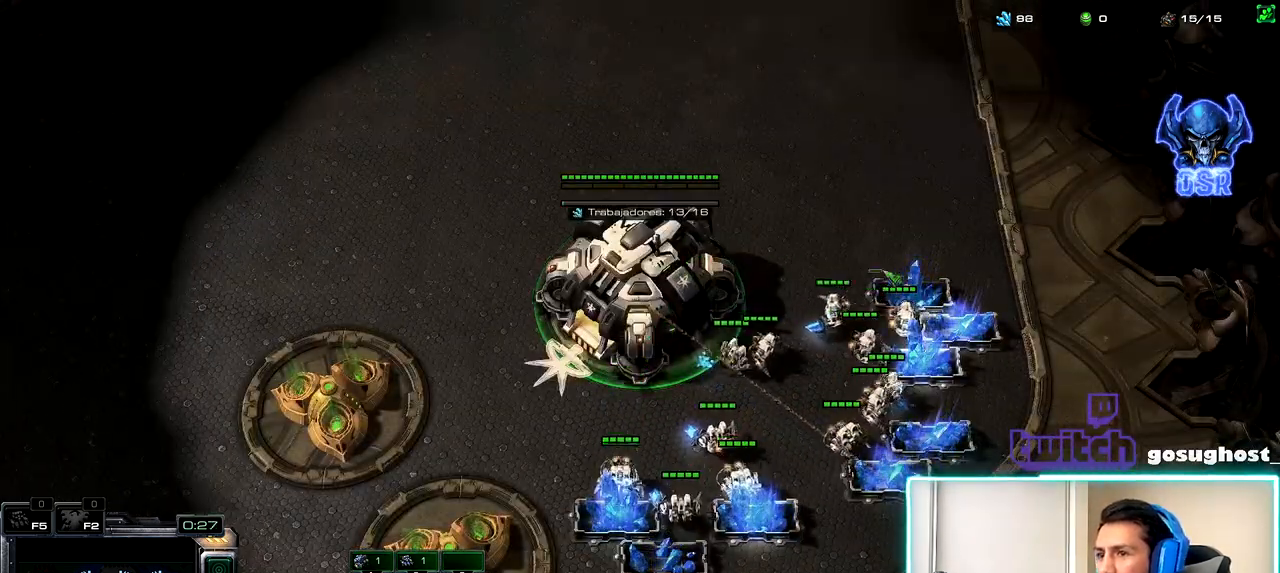
Gameplay with keyboard and mouse; each line is a JSON object with the keys and mouse buttons held at the frame after it. "events" lists presses ("down") and releases ("up") of ".", "/", "0", "1", "2", "3", "4", "5", "6", "7", "8", "9", "a", "alt_l", "alt_r", "b", "backslash", "backspace", "c", "caps_lock", "comma", "ctrl_l", "ctrl_r", "d", "e", "equals", "escape", "f", "f1", "f10", "f11", "f12", "f2", "f3", "f4", "f5", "f6", "f7", "f8", "f9", "g", "h", "i", "j", "k", "l", "lbracket", "m", "minus", "n", "o", "p", "q", "quote", "r", "rbracket", "return", "s", "semicolon", "shift_l", "shift_r", "space", "super", "t", "tab", "tilde", "u", "v", "w", "x", "y", "z", "mouse_left", "mouse_wheel", "mouse_right", "mouse_mb4" and "mouse_mb5" between this image and that frame as [ms after this image, input, new state], when the widget could be followed in between. "mouse_left", "mouse_wheel", "mouse_right", "mouse_mb4", "mouse_mb5" = the "left", "wheel", "right", "mb4", "mb5" buttons of the "mouse" list. No other keys are recorded. "wheel" means that the mouse wheel is clicked or scrolled. Not read: mouse_move.
{"keys": ["1"], "mouse": [], "events": [[50, "mouse_left", "up"], [117, "mouse_left", "down"], [200, "mouse_left", "up"], [400, "2", "down"], [483, "1", "down"], [500, "2", "up"]]}
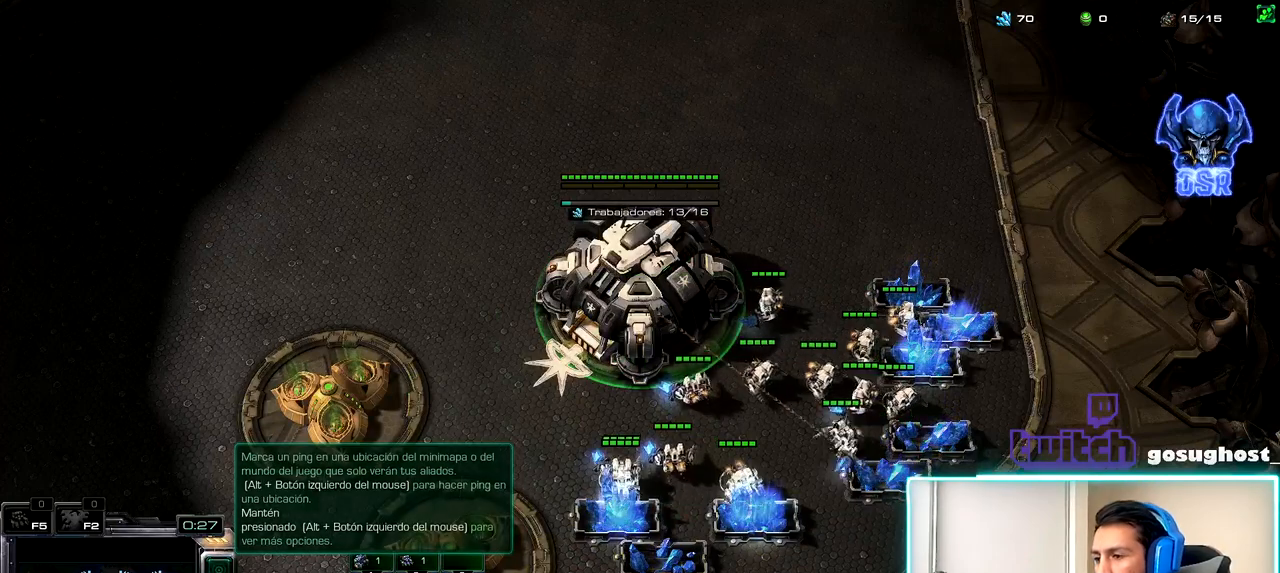
{"keys": [], "mouse": [], "events": [[67, "1", "up"], [367, "mouse_left", "down"], [467, "mouse_left", "up"]]}
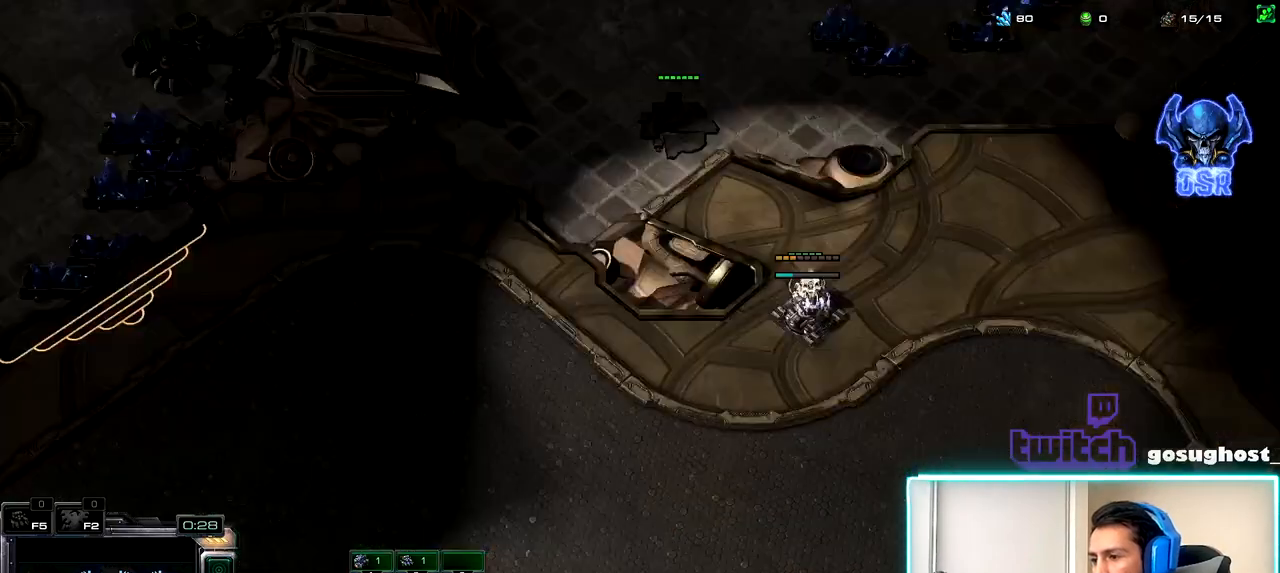
{"keys": [], "mouse": [], "events": [[50, "2", "down"], [133, "1", "down"], [150, "2", "up"], [217, "1", "up"], [233, "2", "down"], [317, "1", "down"], [317, "2", "up"], [383, "1", "up"], [417, "mouse_left", "down"], [483, "mouse_left", "up"]]}
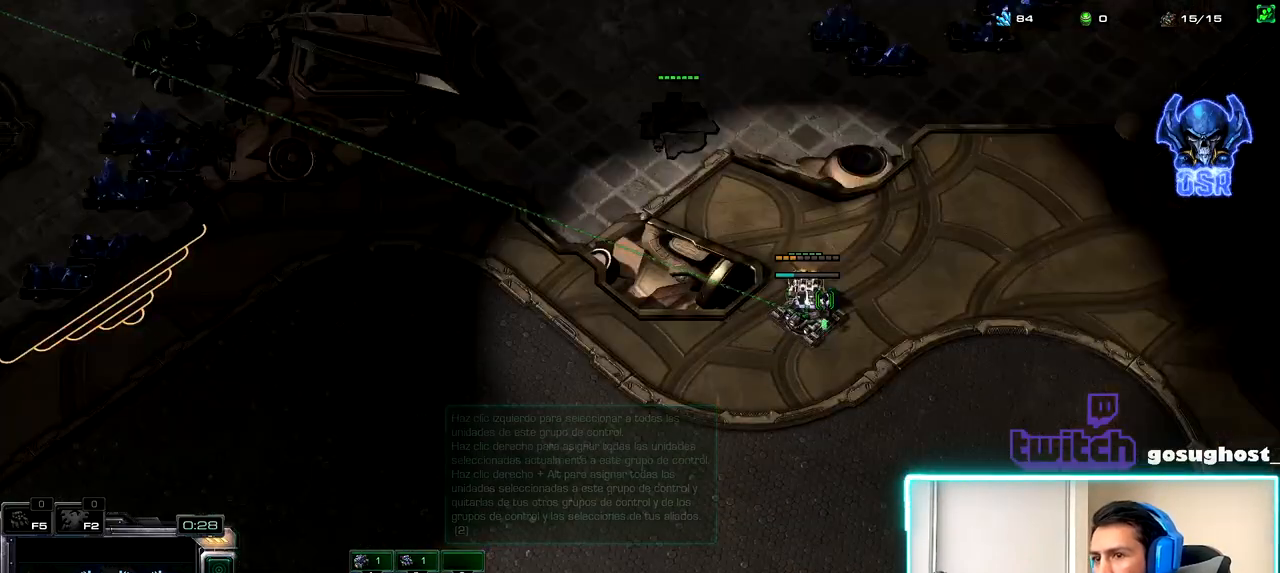
{"keys": [], "mouse": [], "events": [[100, "mouse_left", "down"], [183, "mouse_left", "up"], [267, "ctrl_l", "down"], [350, "2", "down"], [400, "ctrl_l", "up"], [467, "2", "up"]]}
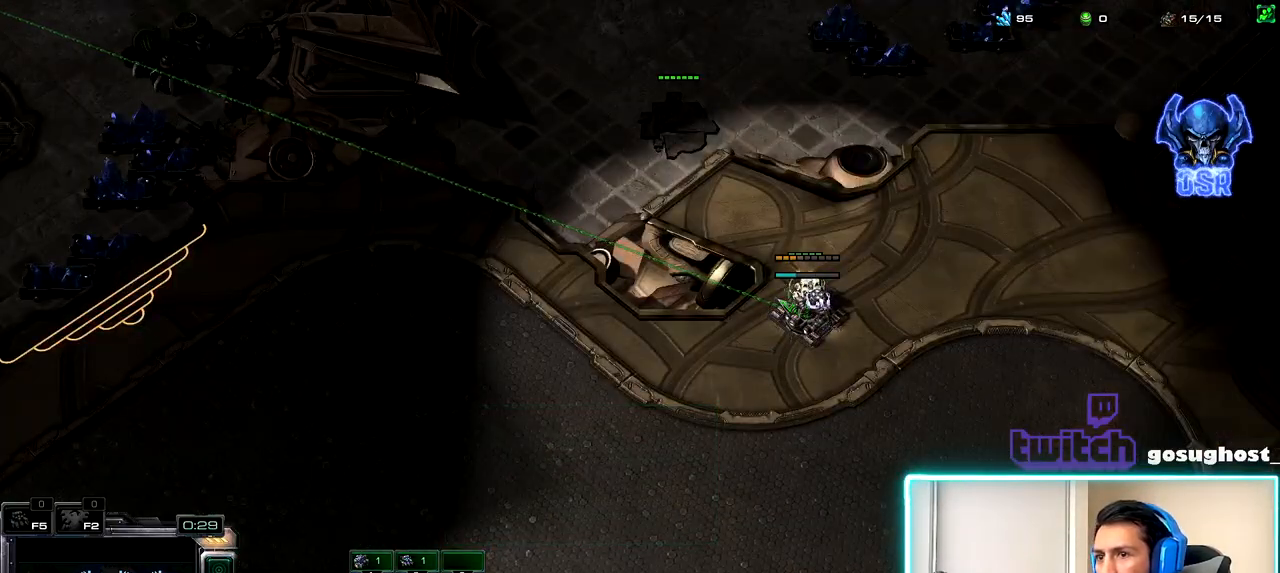
{"keys": [], "mouse": [], "events": [[67, "space", "down"], [133, "1", "down"], [150, "space", "up"], [217, "1", "up"], [350, "mouse_left", "down"], [433, "mouse_left", "up"]]}
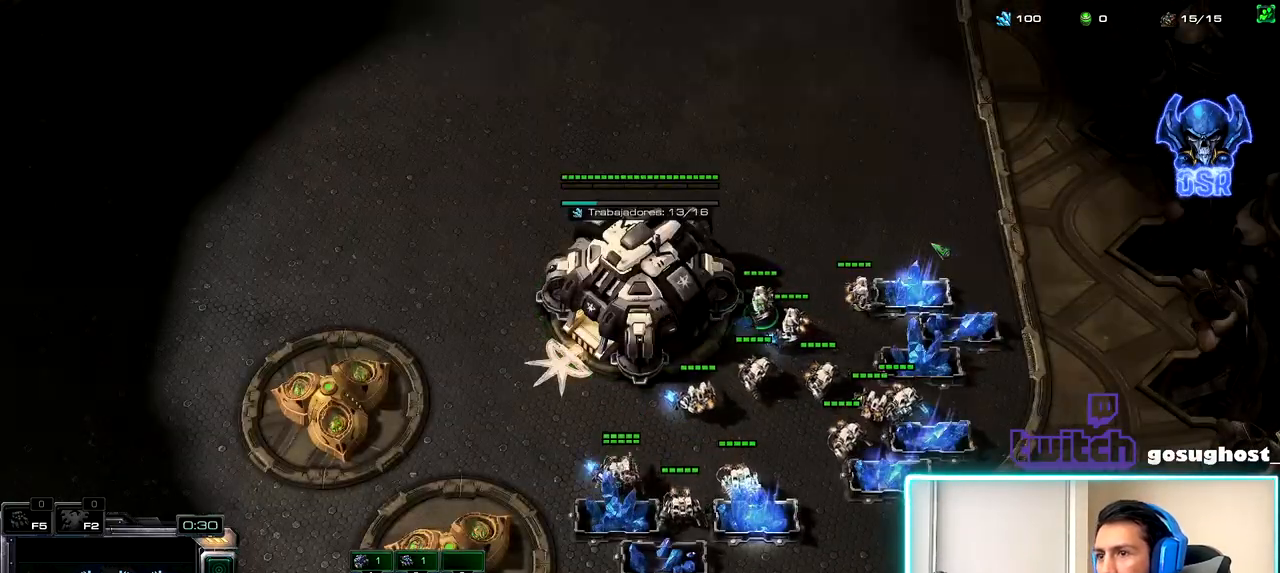
{"keys": [], "mouse": [], "events": [[17, "mouse_left", "down"], [50, "2", "down"], [83, "mouse_left", "up"], [117, "1", "down"], [167, "2", "up"], [200, "v", "down"], [217, "1", "up"], [283, "2", "down"], [317, "v", "up"], [350, "1", "down"], [400, "2", "up"], [450, "1", "up"]]}
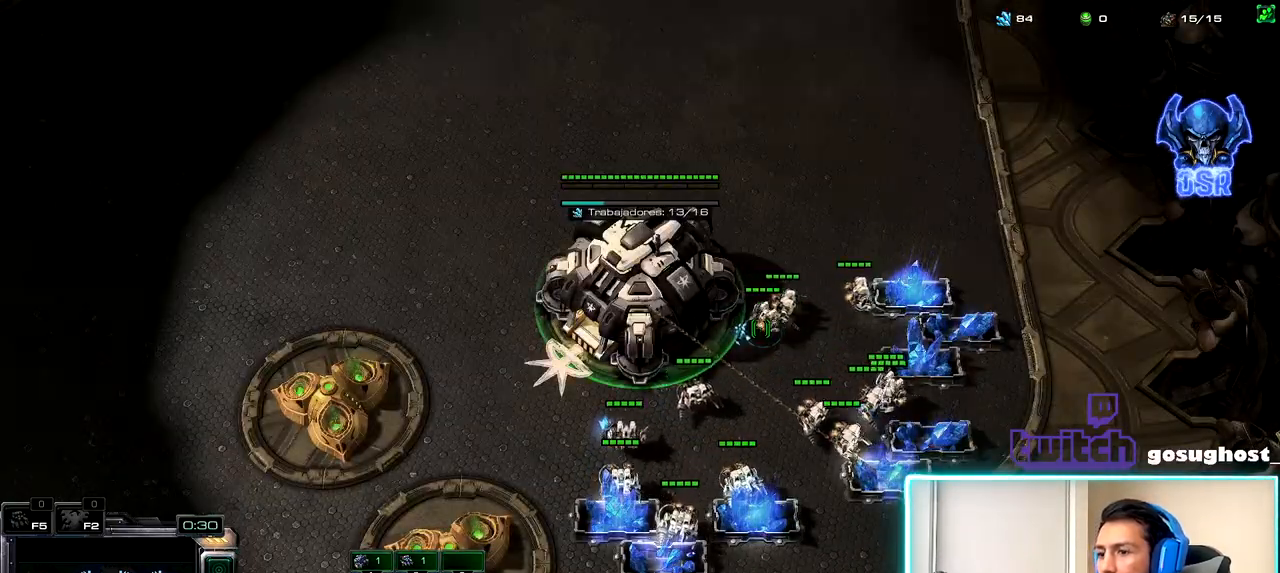
{"keys": [], "mouse": [], "events": [[50, "mouse_left", "down"], [117, "mouse_left", "up"], [200, "mouse_left", "down"], [300, "mouse_left", "up"], [417, "mouse_left", "down"], [500, "mouse_left", "up"]]}
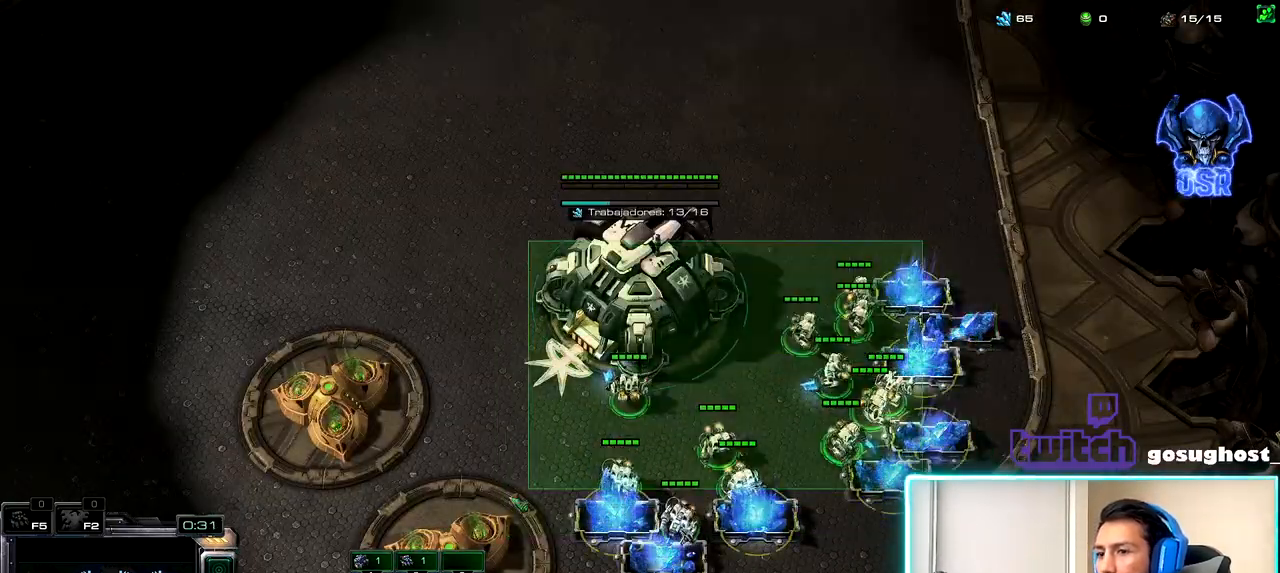
{"keys": ["1"], "mouse": [], "events": [[183, "2", "down"], [267, "1", "down"], [300, "2", "up"], [350, "1", "up"], [383, "2", "down"], [467, "1", "down"], [483, "2", "up"]]}
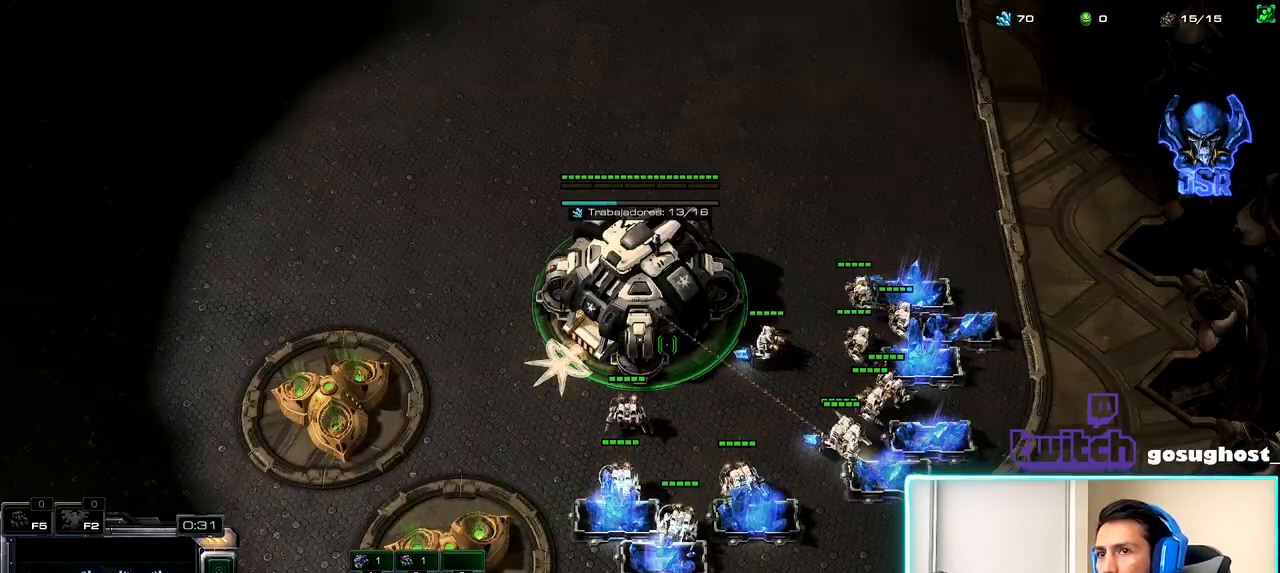
{"keys": [], "mouse": [], "events": [[50, "1", "up"], [150, "mouse_left", "down"], [217, "mouse_left", "up"], [283, "mouse_left", "down"], [433, "mouse_left", "up"]]}
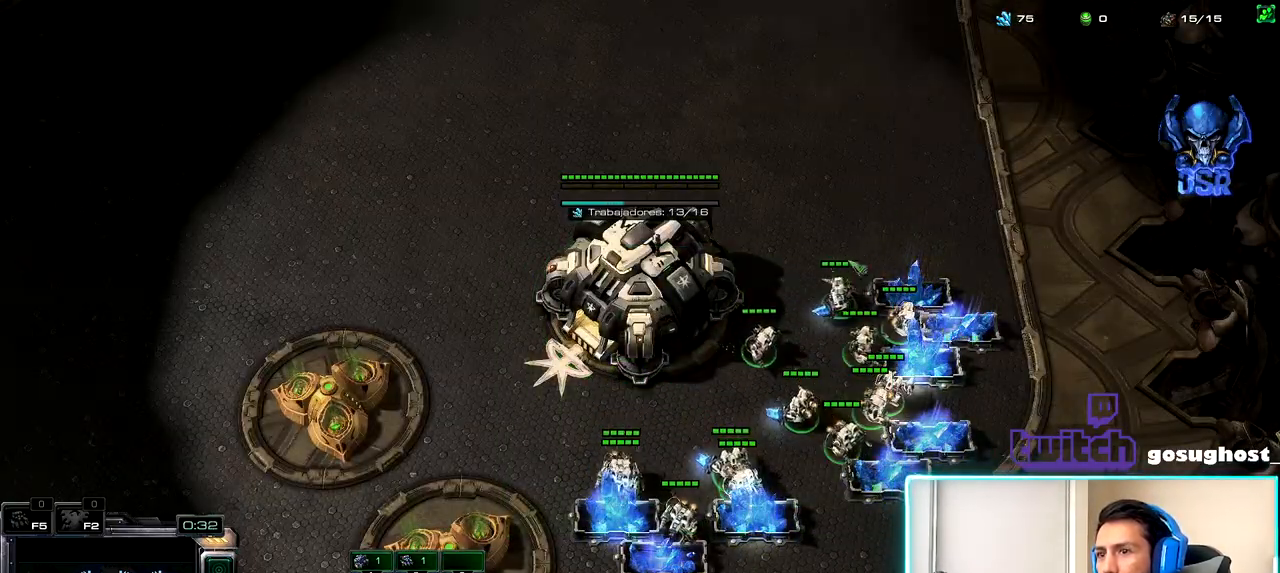
{"keys": ["2"], "mouse": [], "events": [[17, "mouse_left", "down"], [117, "mouse_left", "up"], [217, "mouse_left", "down"], [283, "mouse_left", "up"], [433, "2", "down"]]}
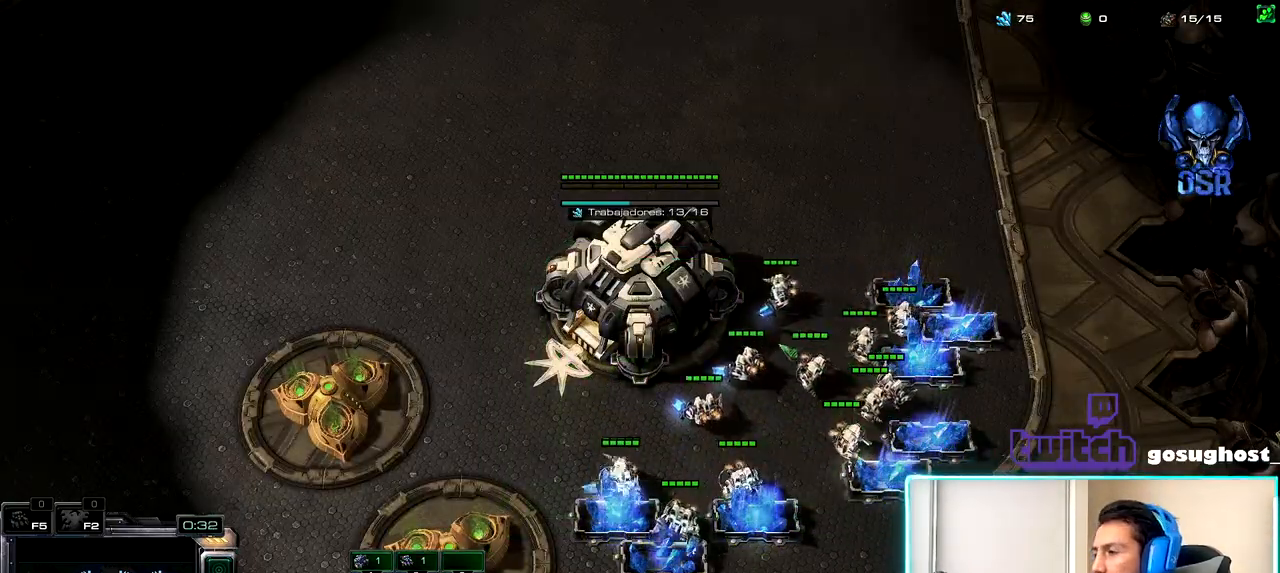
{"keys": [], "mouse": ["left"], "events": [[17, "1", "down"], [50, "2", "up"], [117, "1", "up"], [150, "2", "down"], [217, "1", "down"], [250, "2", "up"], [317, "1", "up"], [467, "mouse_left", "down"]]}
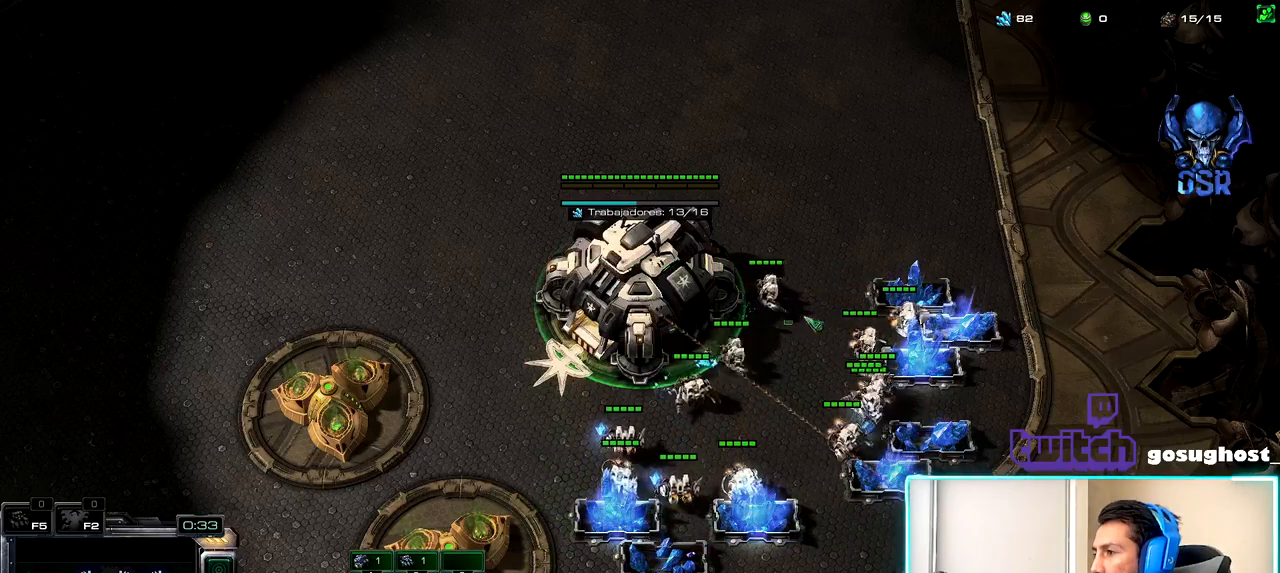
{"keys": [], "mouse": [], "events": [[50, "mouse_left", "up"], [133, "mouse_left", "down"], [233, "mouse_left", "up"], [350, "mouse_left", "down"], [450, "mouse_left", "up"]]}
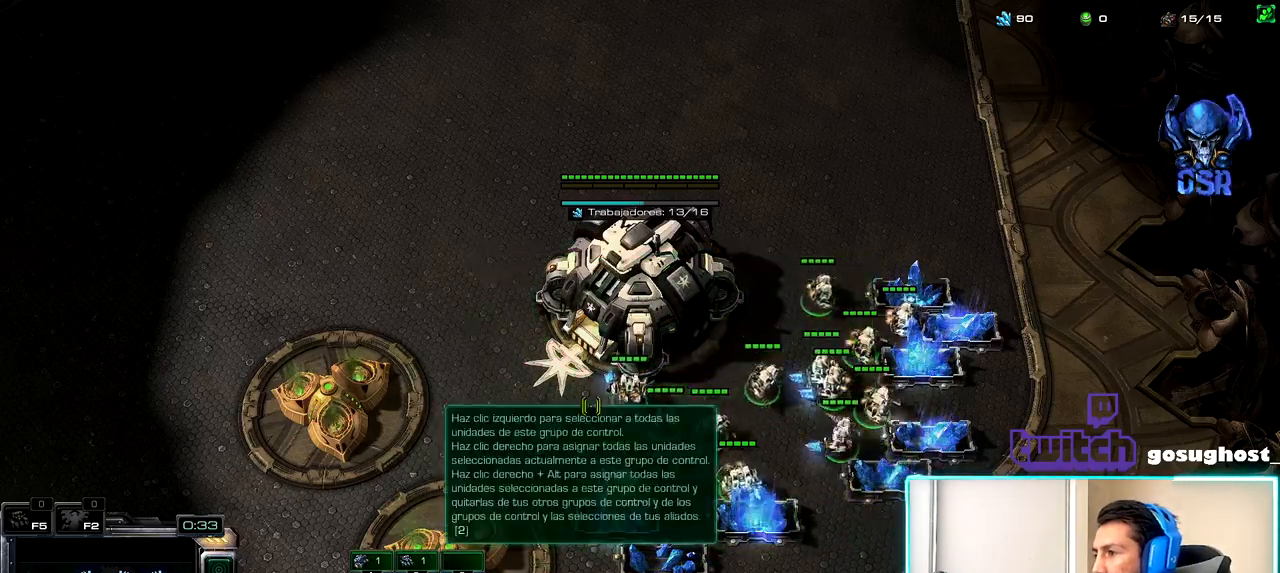
{"keys": [], "mouse": [], "events": [[83, "mouse_left", "down"], [150, "mouse_left", "up"], [333, "2", "down"], [417, "1", "down"], [450, "2", "up"], [500, "1", "up"]]}
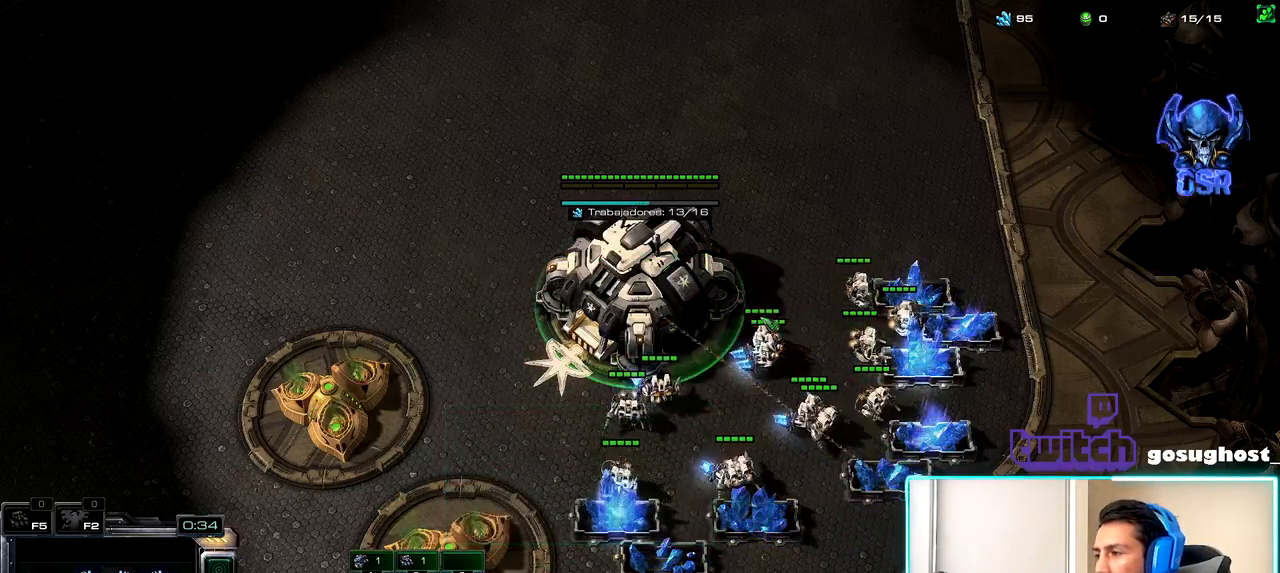
{"keys": [], "mouse": [], "events": [[233, "mouse_left", "down"], [317, "mouse_left", "up"], [417, "mouse_left", "down"], [483, "mouse_left", "up"]]}
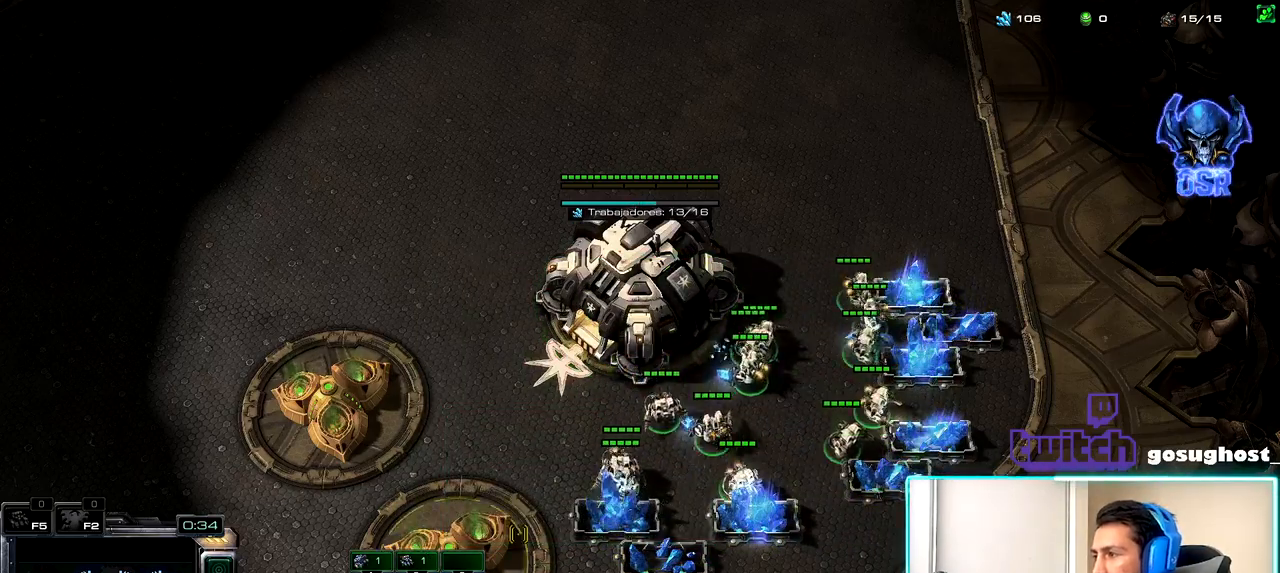
{"keys": ["2"], "mouse": [], "events": [[117, "mouse_left", "down"], [183, "mouse_left", "up"], [450, "2", "down"]]}
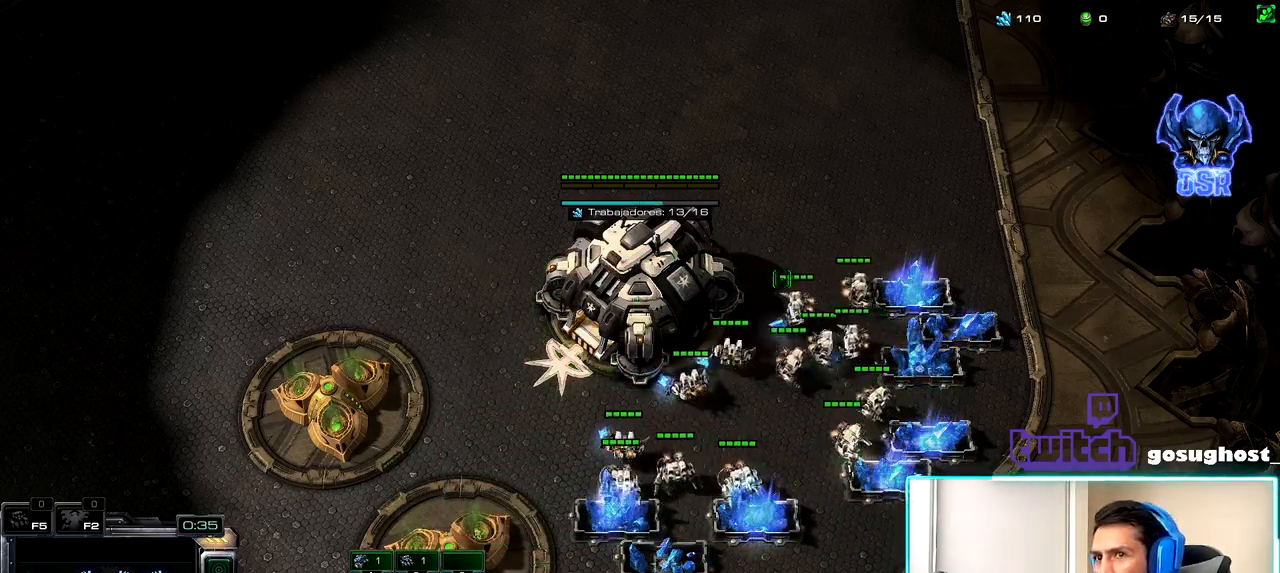
{"keys": [], "mouse": [], "events": [[33, "1", "down"], [33, "mouse_left", "down"], [50, "2", "up"], [100, "mouse_left", "up"], [117, "1", "up"], [183, "mouse_left", "down"], [267, "mouse_left", "up"], [383, "mouse_left", "down"], [483, "mouse_left", "up"]]}
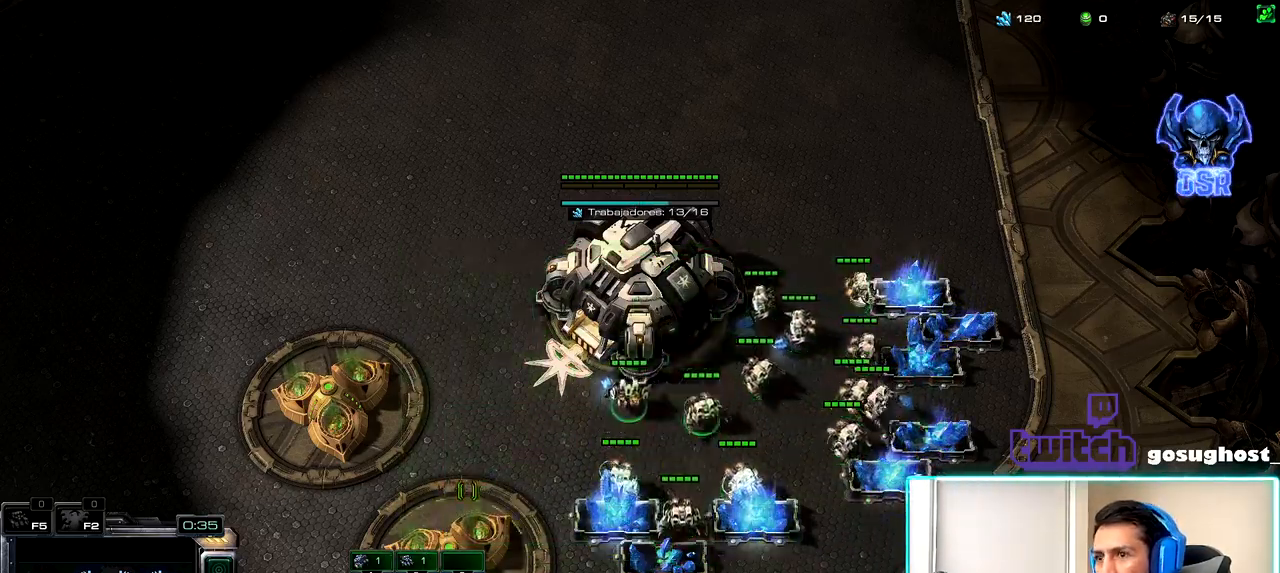
{"keys": [], "mouse": [], "events": [[117, "2", "down"], [183, "1", "down"], [217, "2", "up"], [283, "1", "up"], [317, "2", "down"], [383, "1", "down"], [417, "2", "up"], [500, "1", "up"]]}
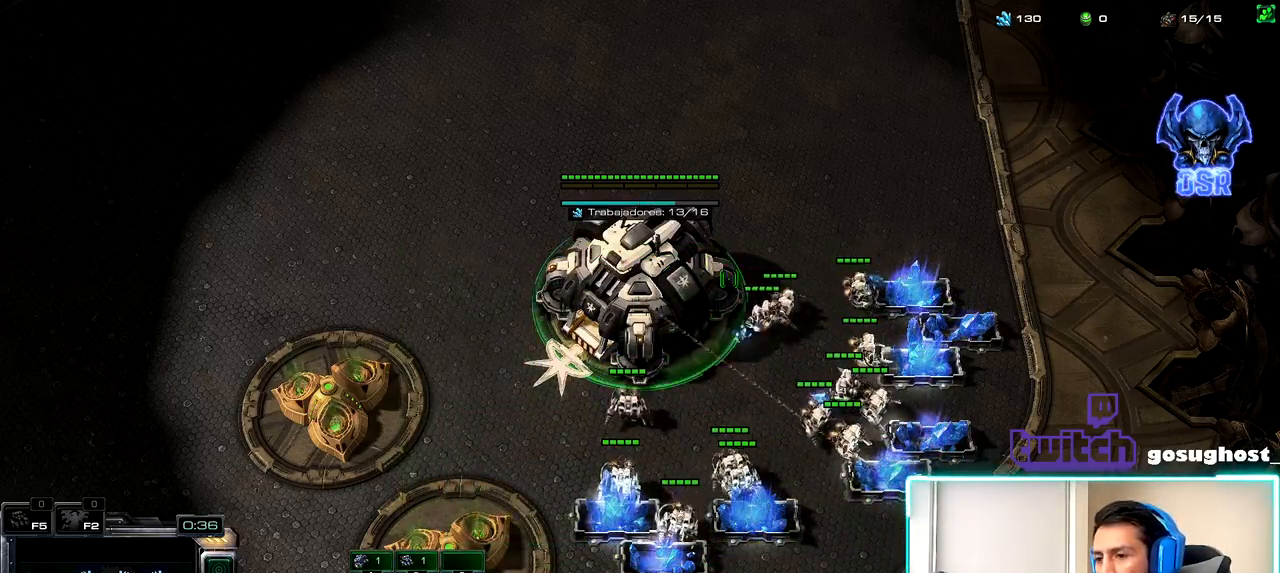
{"keys": [], "mouse": [], "events": [[50, "mouse_left", "down"], [117, "mouse_left", "up"], [183, "mouse_left", "down"], [283, "mouse_left", "up"], [367, "mouse_left", "down"], [467, "mouse_left", "up"]]}
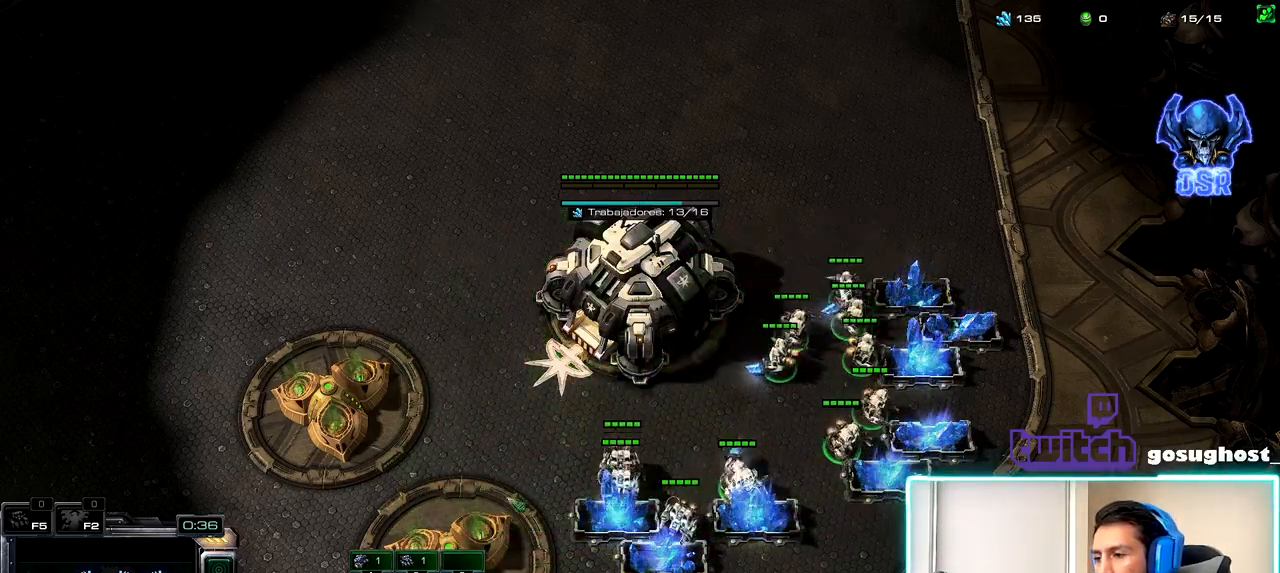
{"keys": ["2"], "mouse": [], "events": [[100, "2", "down"], [183, "1", "down"], [217, "2", "up"], [283, "1", "up"], [333, "2", "down"], [417, "1", "down"], [417, "2", "up"], [483, "1", "up"], [500, "2", "down"]]}
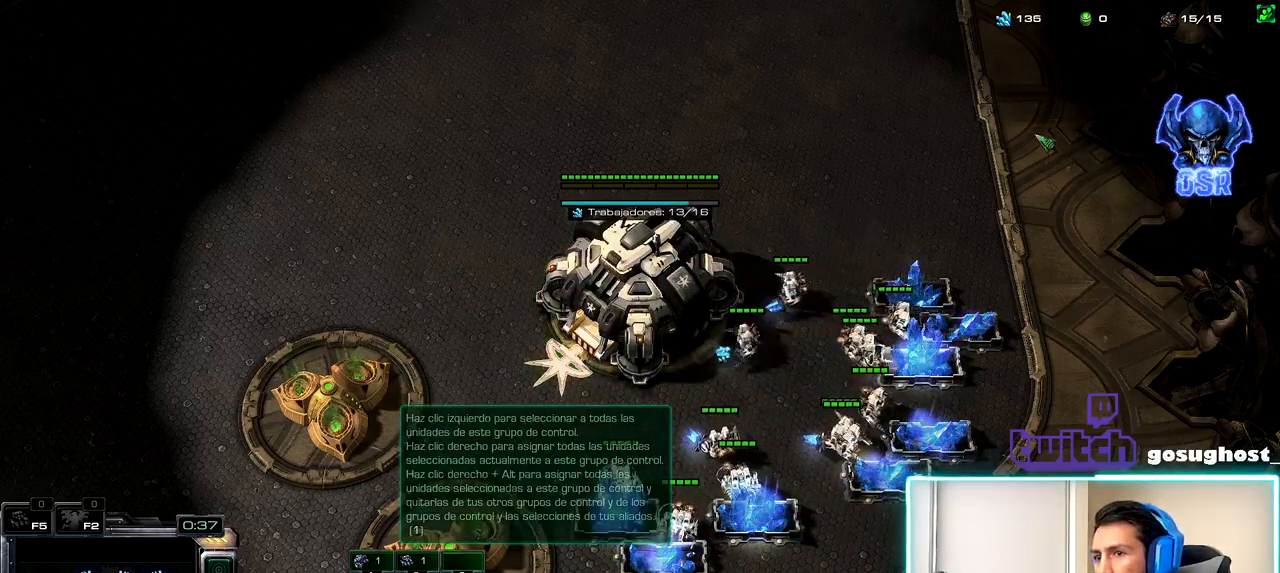
{"keys": [], "mouse": ["left"], "events": [[100, "1", "down"], [117, "2", "up"], [217, "1", "up"], [317, "mouse_left", "down"], [383, "mouse_left", "up"], [483, "mouse_left", "down"]]}
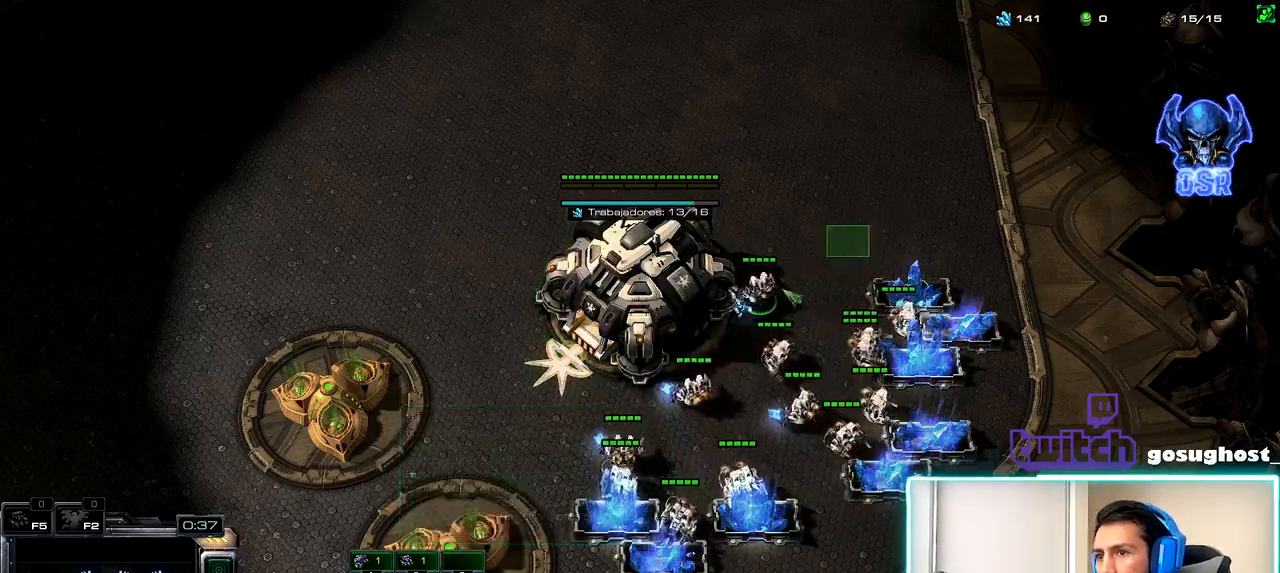
{"keys": [], "mouse": [], "events": [[83, "mouse_left", "up"], [183, "mouse_left", "down"], [267, "mouse_left", "up"], [400, "mouse_left", "down"], [483, "mouse_left", "up"]]}
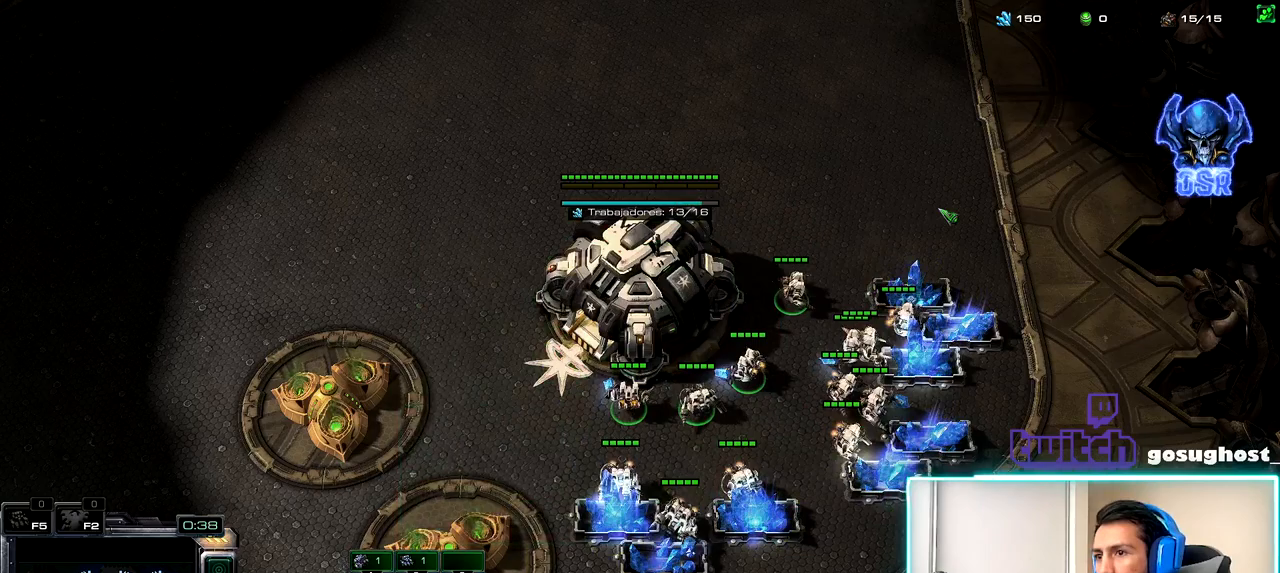
{"keys": [], "mouse": [], "events": [[83, "mouse_left", "down"], [167, "mouse_left", "up"]]}
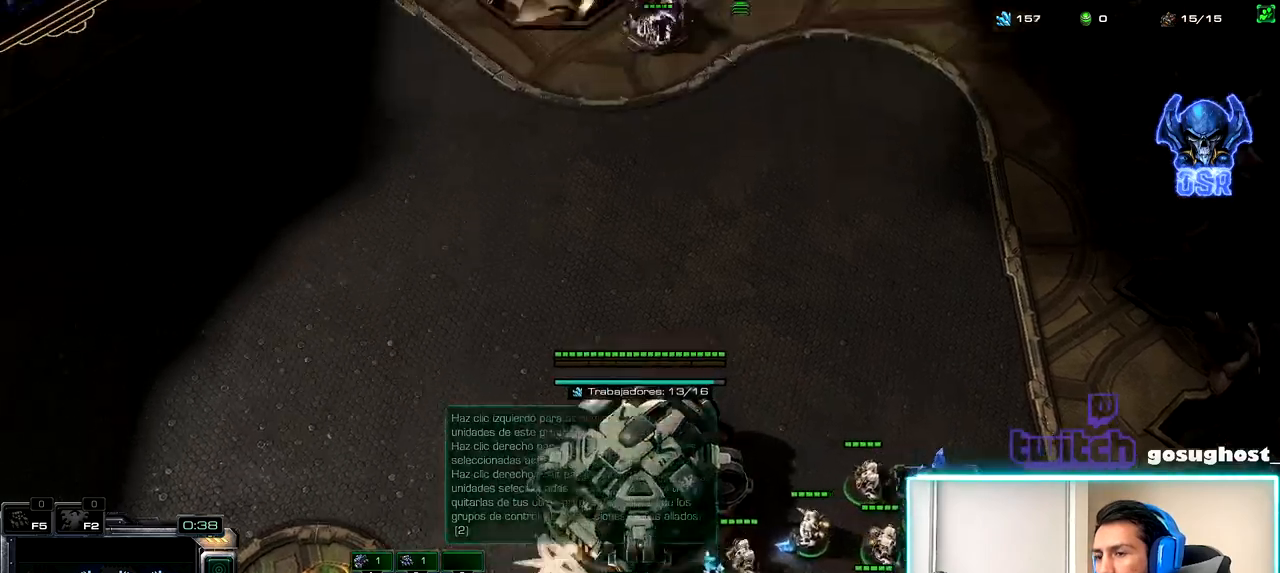
{"keys": ["2"], "mouse": [], "events": [[250, "2", "down"], [350, "1", "down"], [367, "2", "up"], [450, "1", "up"], [483, "2", "down"]]}
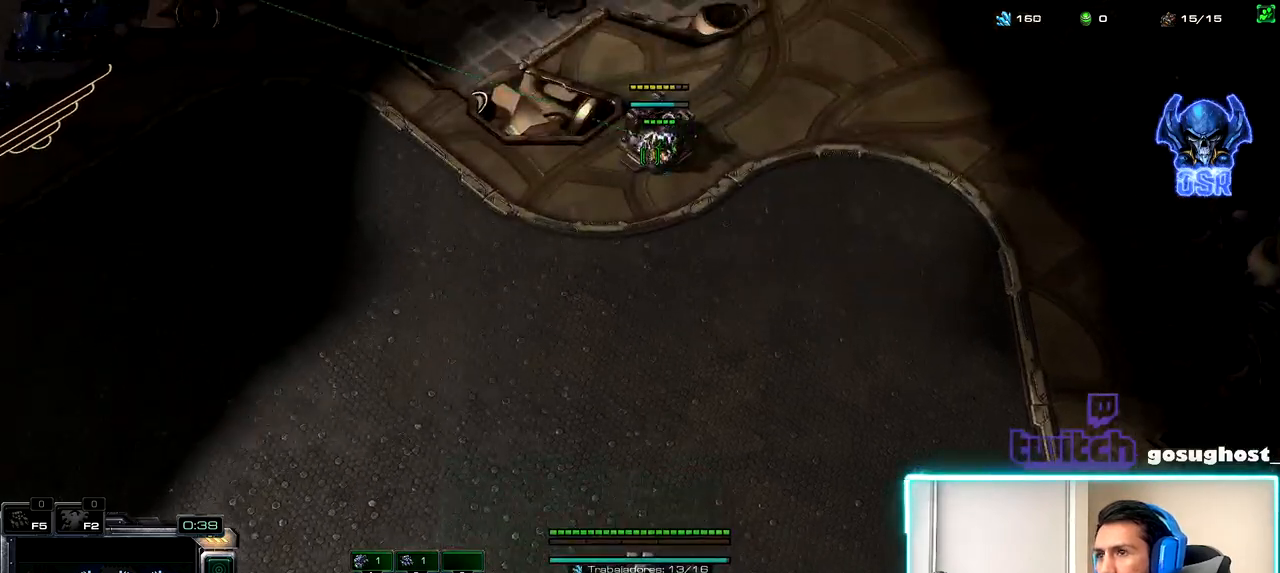
{"keys": [], "mouse": [], "events": [[67, "1", "down"], [83, "2", "up"], [150, "1", "up"], [200, "mouse_left", "down"], [267, "mouse_left", "up"]]}
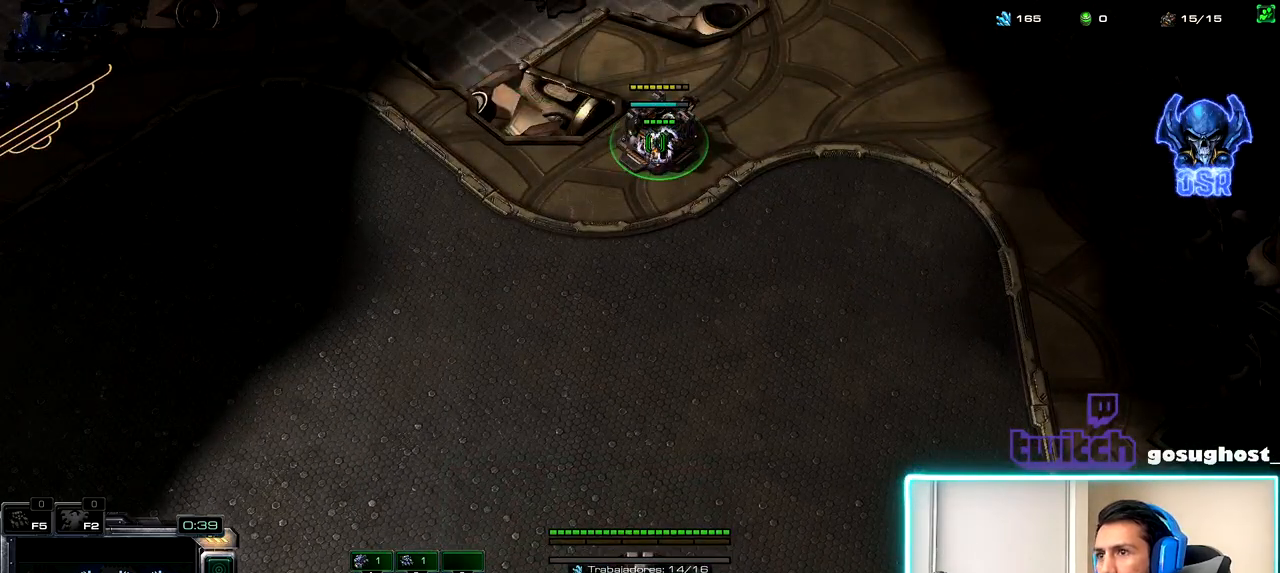
{"keys": [], "mouse": ["left"], "events": [[17, "mouse_left", "down"], [117, "mouse_left", "up"], [250, "space", "down"], [317, "1", "down"], [317, "space", "up"], [417, "1", "up"], [433, "mouse_left", "down"]]}
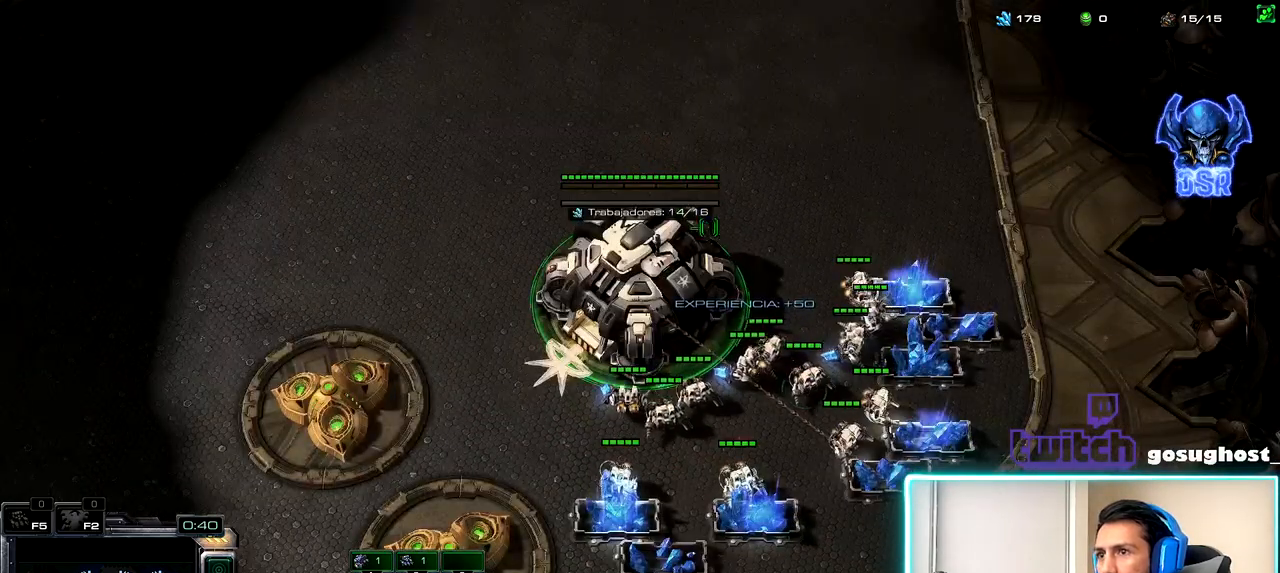
{"keys": [], "mouse": ["left"], "events": [[17, "mouse_left", "up"], [100, "mouse_left", "down"], [167, "2", "down"], [167, "mouse_left", "up"], [233, "1", "down"], [267, "2", "up"], [333, "1", "up"], [467, "mouse_left", "down"]]}
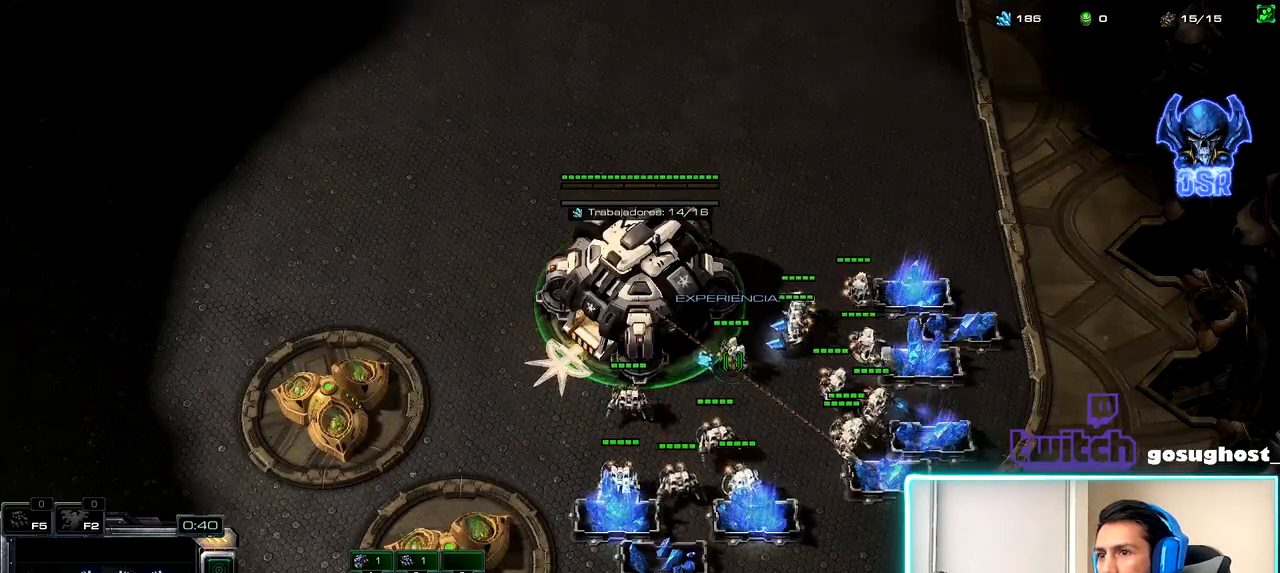
{"keys": [], "mouse": ["right"], "events": [[67, "mouse_left", "up"], [433, "mouse_right", "down"]]}
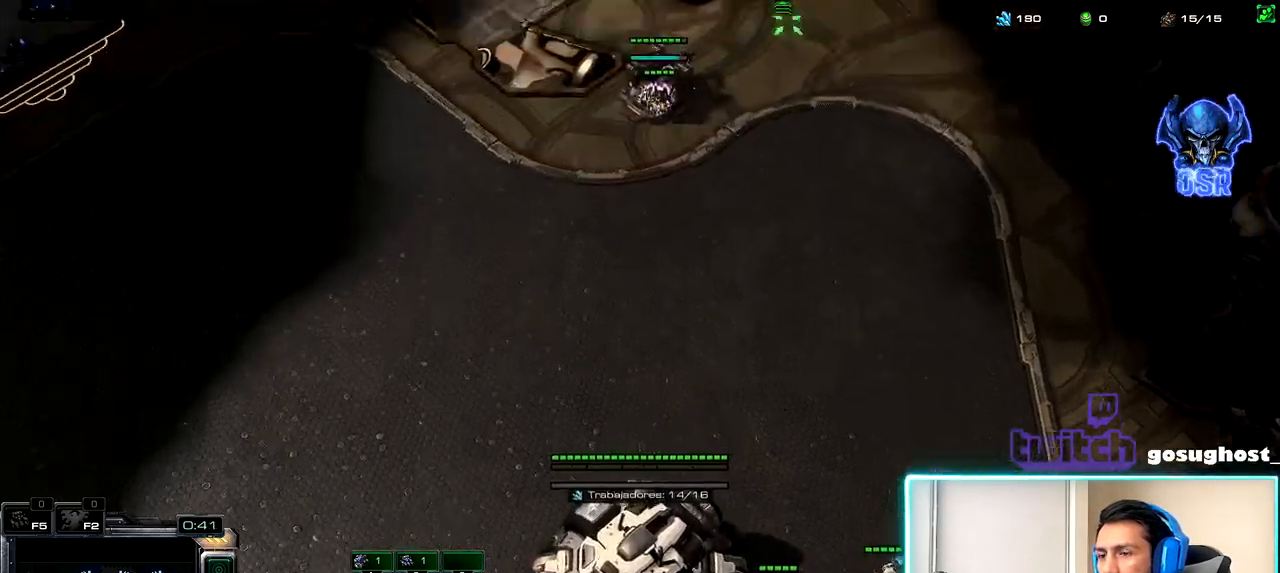
{"keys": [], "mouse": [], "events": [[17, "mouse_right", "up"], [100, "mouse_right", "down"], [183, "mouse_right", "up"], [267, "mouse_right", "down"], [333, "mouse_right", "up"]]}
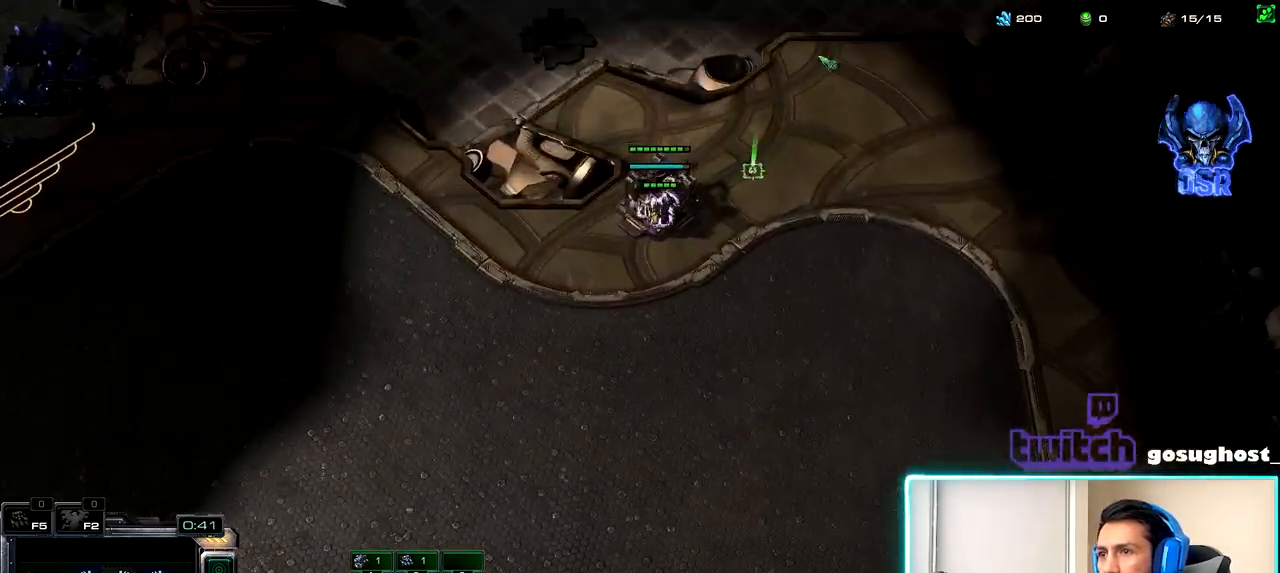
{"keys": [], "mouse": [], "events": [[133, "mouse_right", "down"], [200, "mouse_right", "up"], [283, "mouse_right", "down"], [350, "mouse_right", "up"]]}
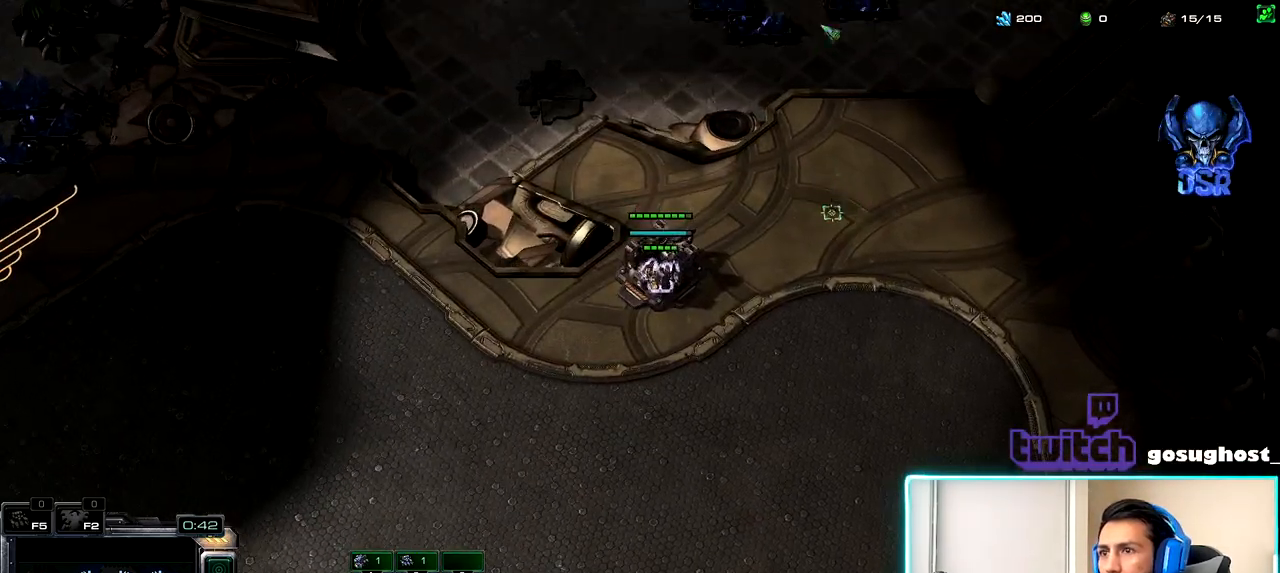
{"keys": [], "mouse": [], "events": [[250, "mouse_right", "down"], [333, "mouse_right", "up"], [417, "mouse_right", "down"], [483, "mouse_right", "up"]]}